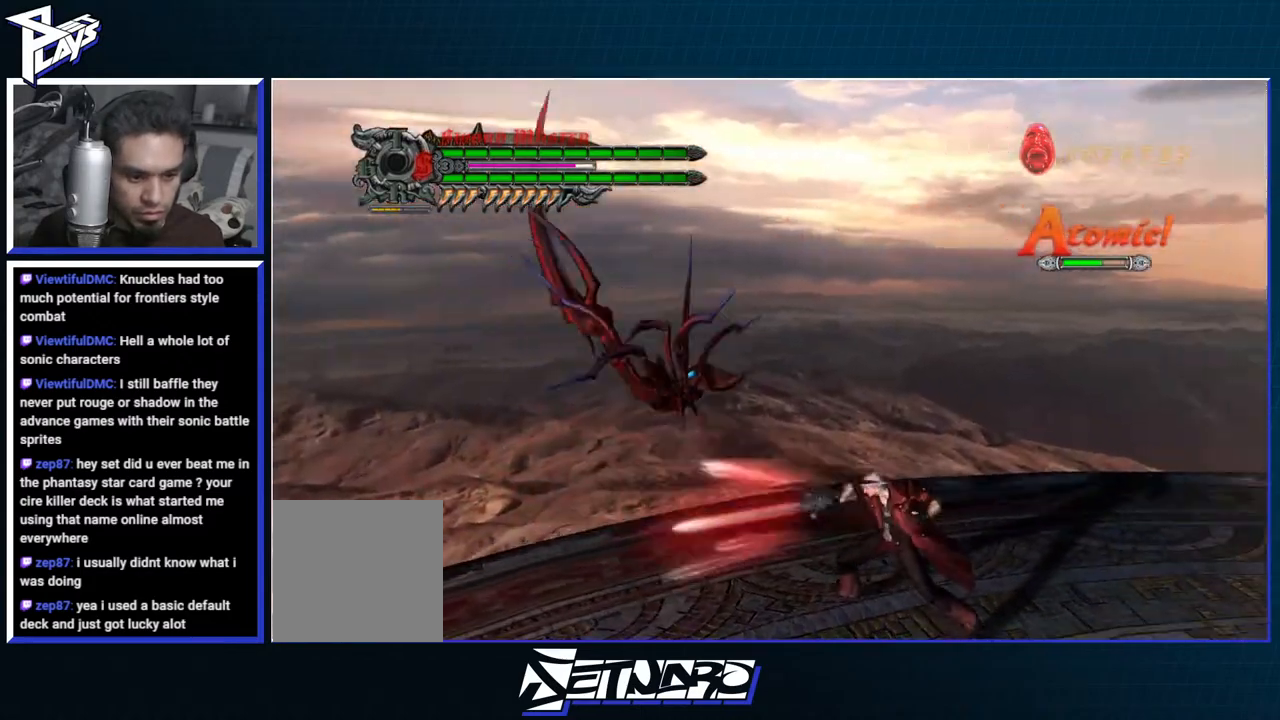
Gameplay with a controller (Xbox layout); each line is a JSON object with the inputs held at the frame after it. "events" lists button and stick changes between this image and that frame as [ms after this image, input, new state], when the widget could be followed in between.
{"buttons": ["Y"], "left_stick": "center", "right_stick": "center", "events": [[67, "Y", "down"], [133, "Y", "up"], [217, "Y", "down"], [283, "Y", "up"], [350, "Y", "down"], [417, "Y", "up"], [483, "Y", "down"]]}
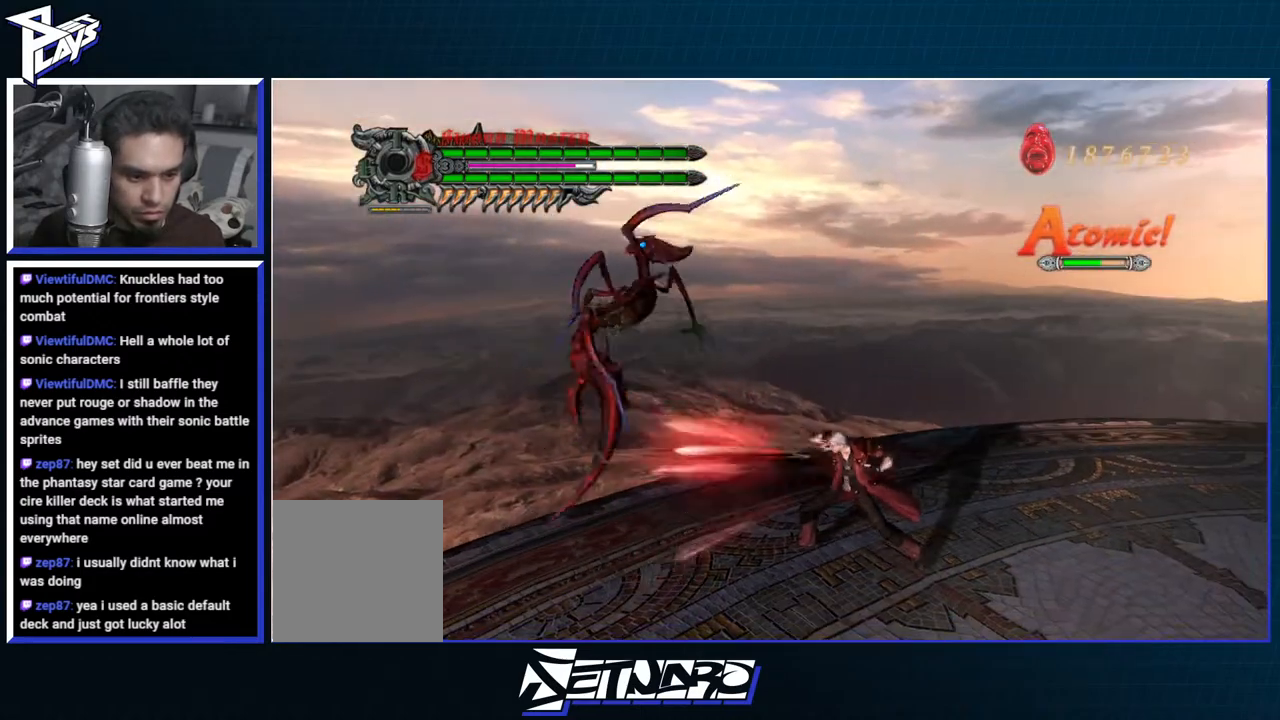
{"buttons": [], "left_stick": "center", "right_stick": "center", "events": [[67, "Y", "up"], [133, "Y", "down"], [200, "Y", "up"], [267, "Y", "down"], [350, "Y", "up"], [417, "Y", "down"], [500, "Y", "up"]]}
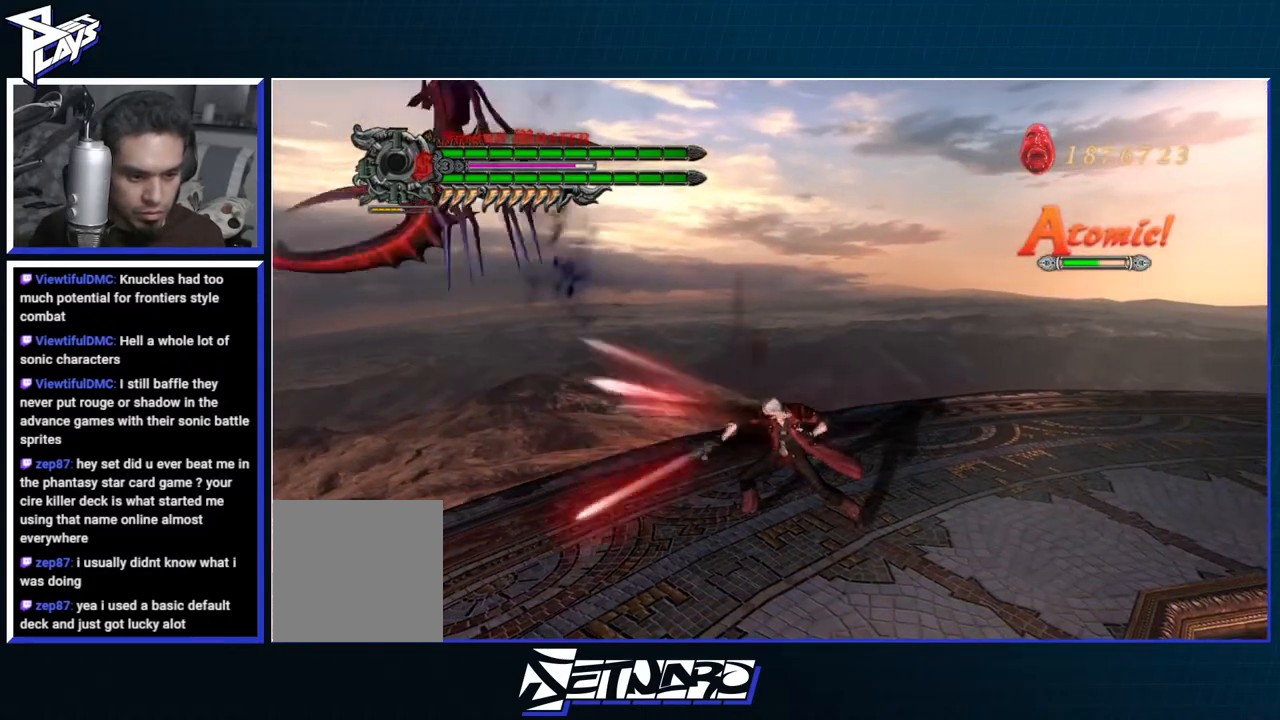
{"buttons": [], "left_stick": "center", "right_stick": "center", "events": [[67, "Y", "down"], [133, "Y", "up"], [217, "Y", "down"], [283, "Y", "up"]]}
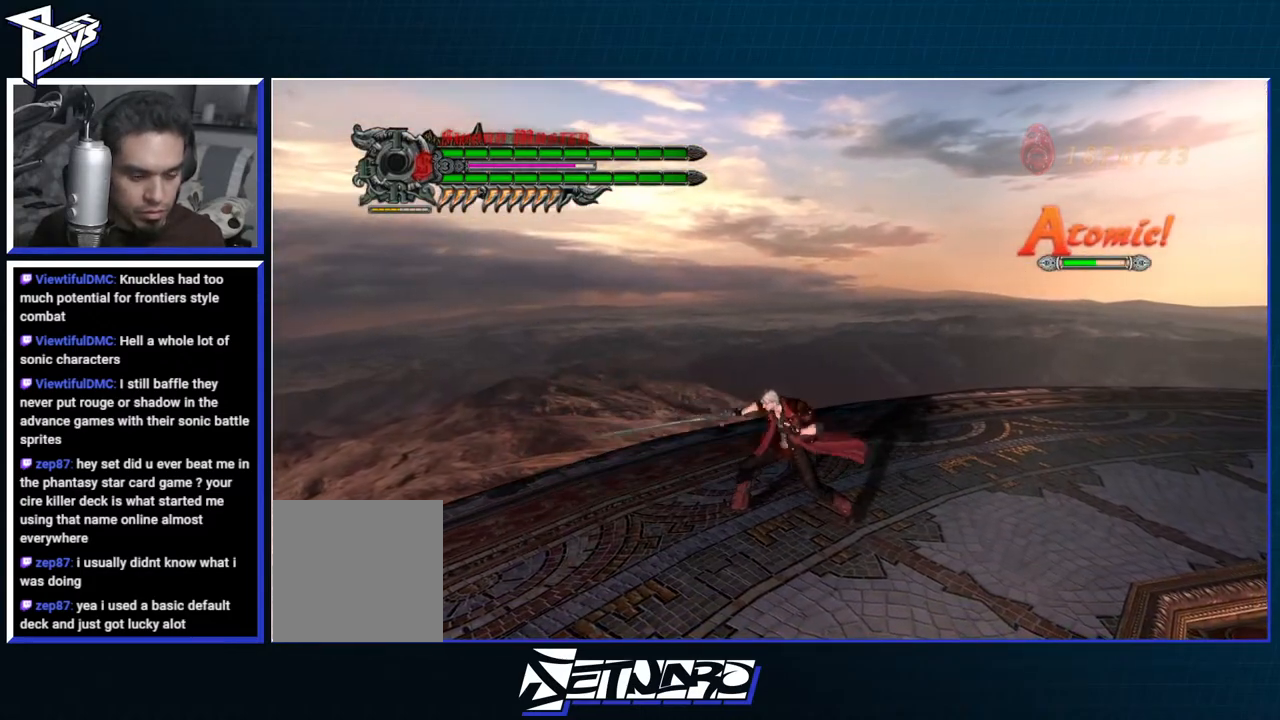
{"buttons": [], "left_stick": "down-left", "right_stick": "center", "events": [[450, "left_stick", "down-left"]]}
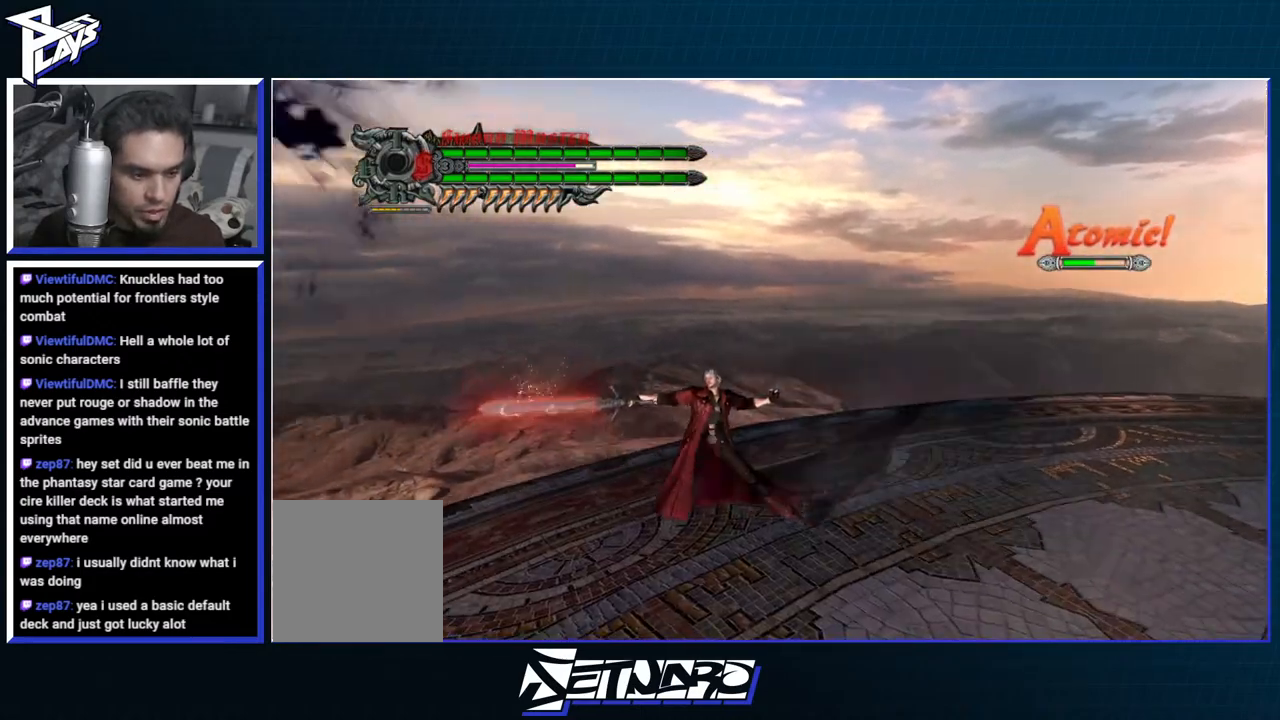
{"buttons": [], "left_stick": "down-left", "right_stick": "center", "events": [[150, "A", "down"], [167, "DPAD_UP", "down"], [217, "A", "up"], [300, "B", "down"], [300, "DPAD_UP", "up"], [433, "B", "up"]]}
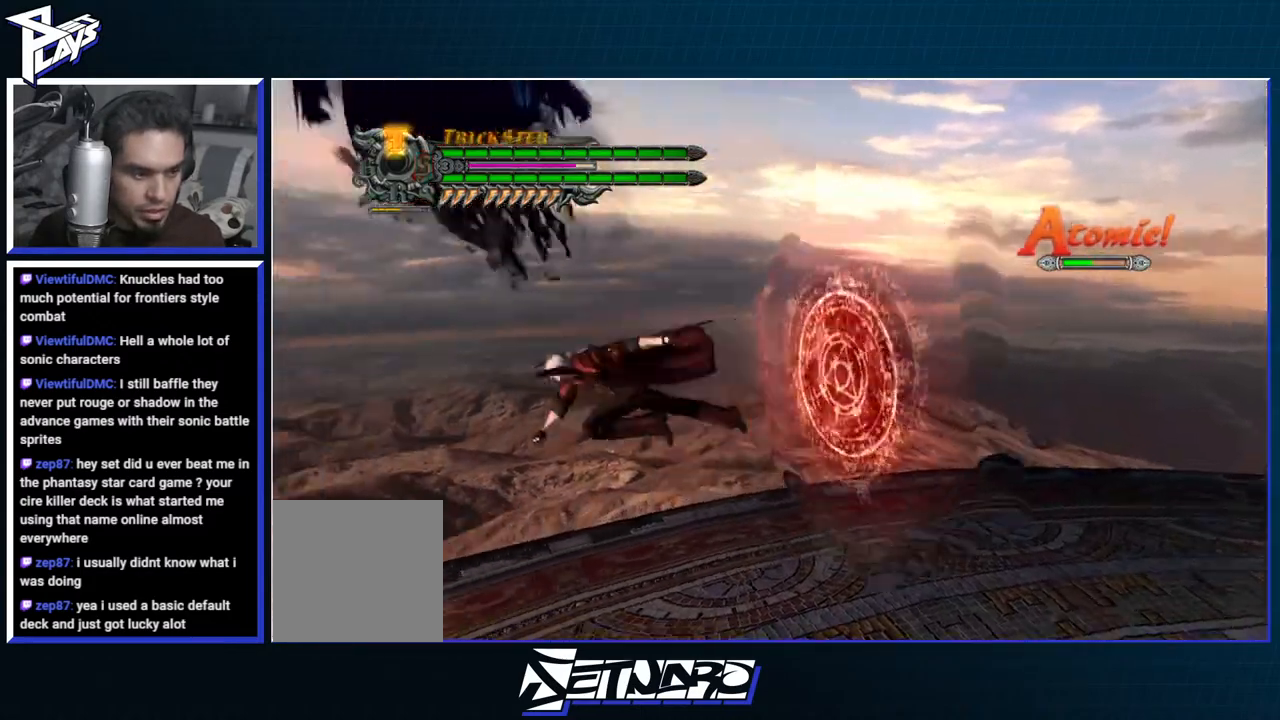
{"buttons": ["R1"], "left_stick": "up-right", "right_stick": "center", "events": [[167, "left_stick", "right"], [233, "R1", "down"], [250, "B", "down"], [317, "B", "up"], [383, "B", "down"], [400, "left_stick", "up-right"], [500, "B", "up"]]}
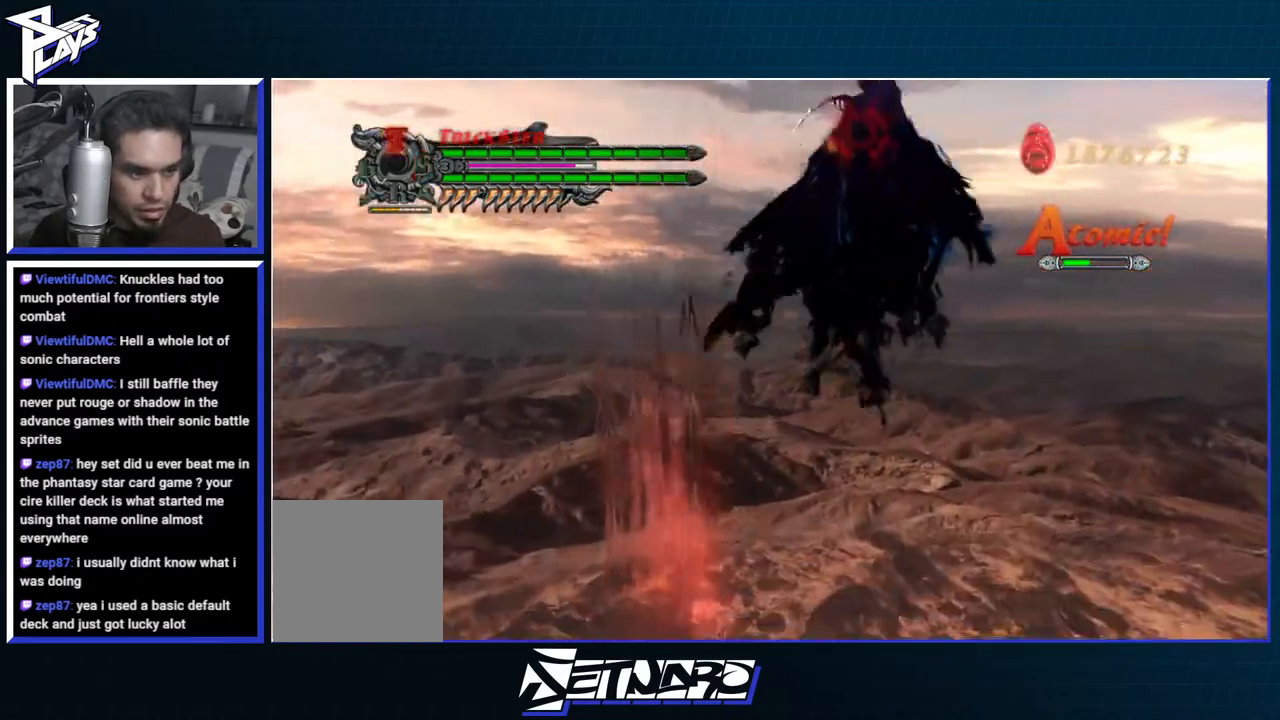
{"buttons": ["B", "R1"], "left_stick": "center", "right_stick": "center", "events": [[17, "R1", "up"], [50, "DPAD_LEFT", "down"], [100, "A", "down"], [150, "DPAD_LEFT", "up"], [200, "A", "up"], [233, "B", "down"], [233, "R1", "down"], [233, "left_stick", "center"]]}
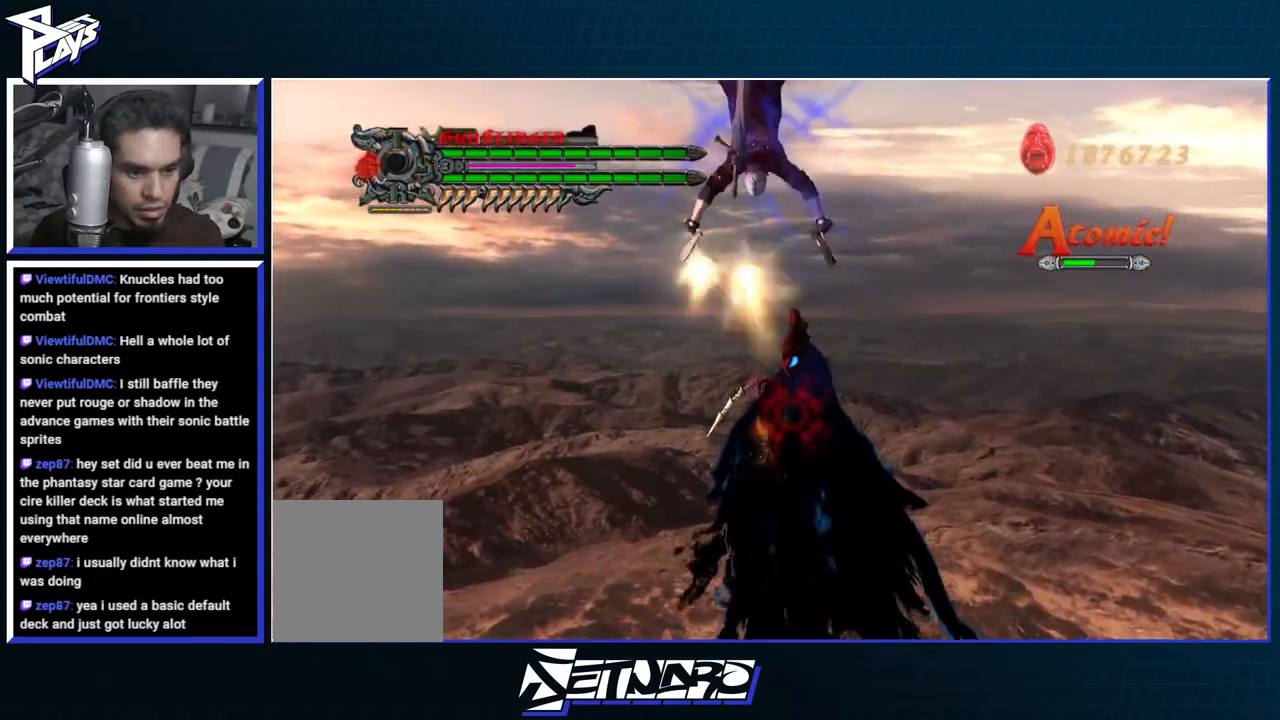
{"buttons": [], "left_stick": "right", "right_stick": "center", "events": [[417, "left_stick", "right"], [467, "B", "up"], [467, "R1", "up"]]}
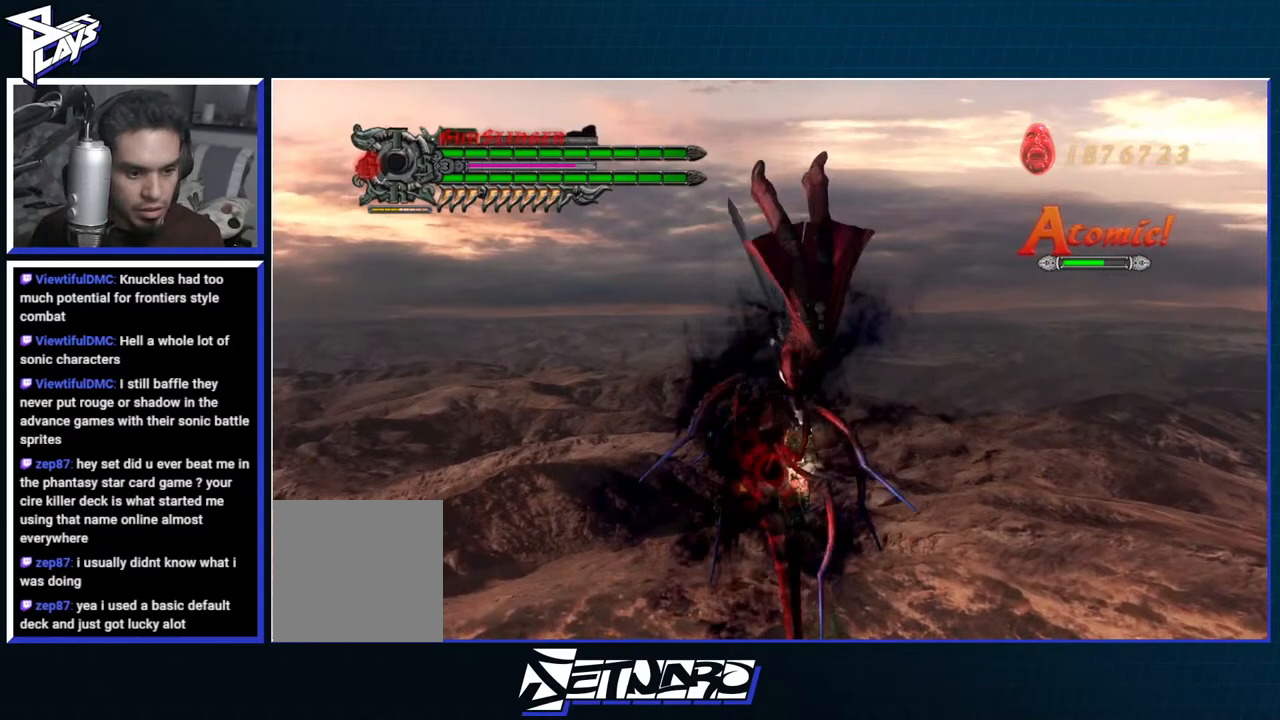
{"buttons": ["B", "R1"], "left_stick": "center", "right_stick": "center", "events": [[50, "A", "down"], [183, "R1", "down"], [200, "A", "up"], [200, "B", "down"], [367, "left_stick", "center"]]}
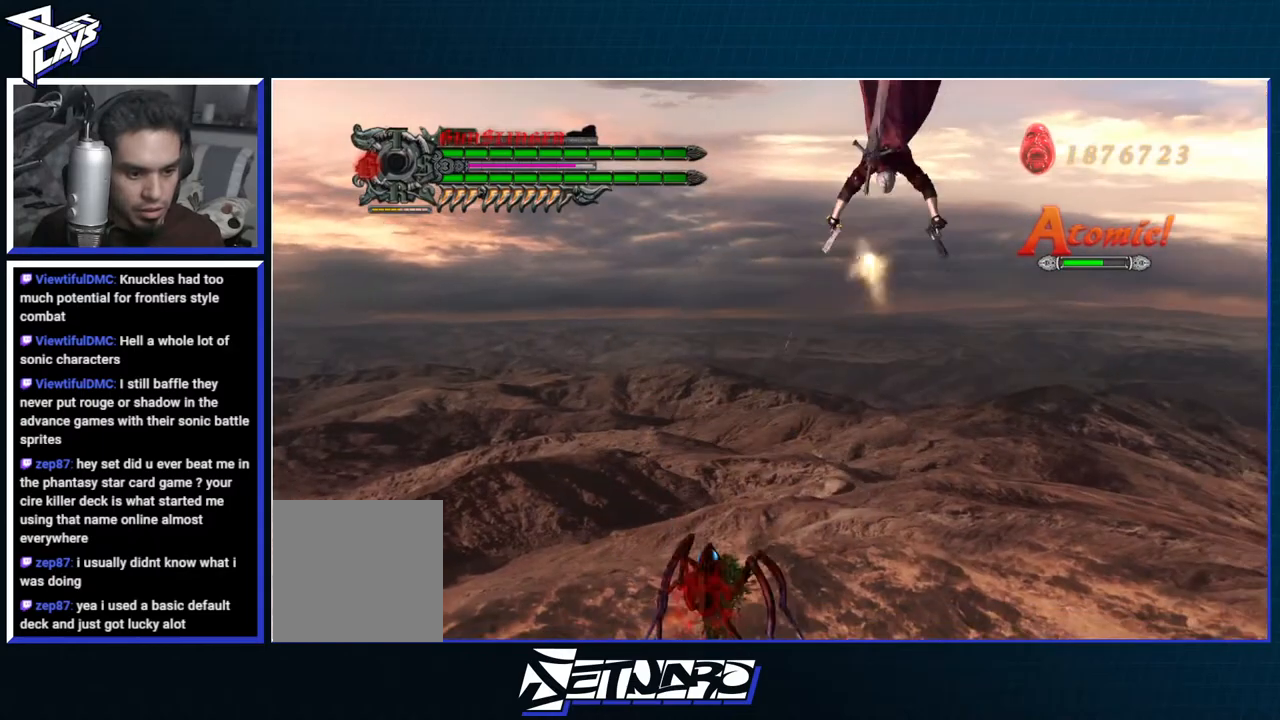
{"buttons": ["B", "R1"], "left_stick": "center", "right_stick": "center", "events": []}
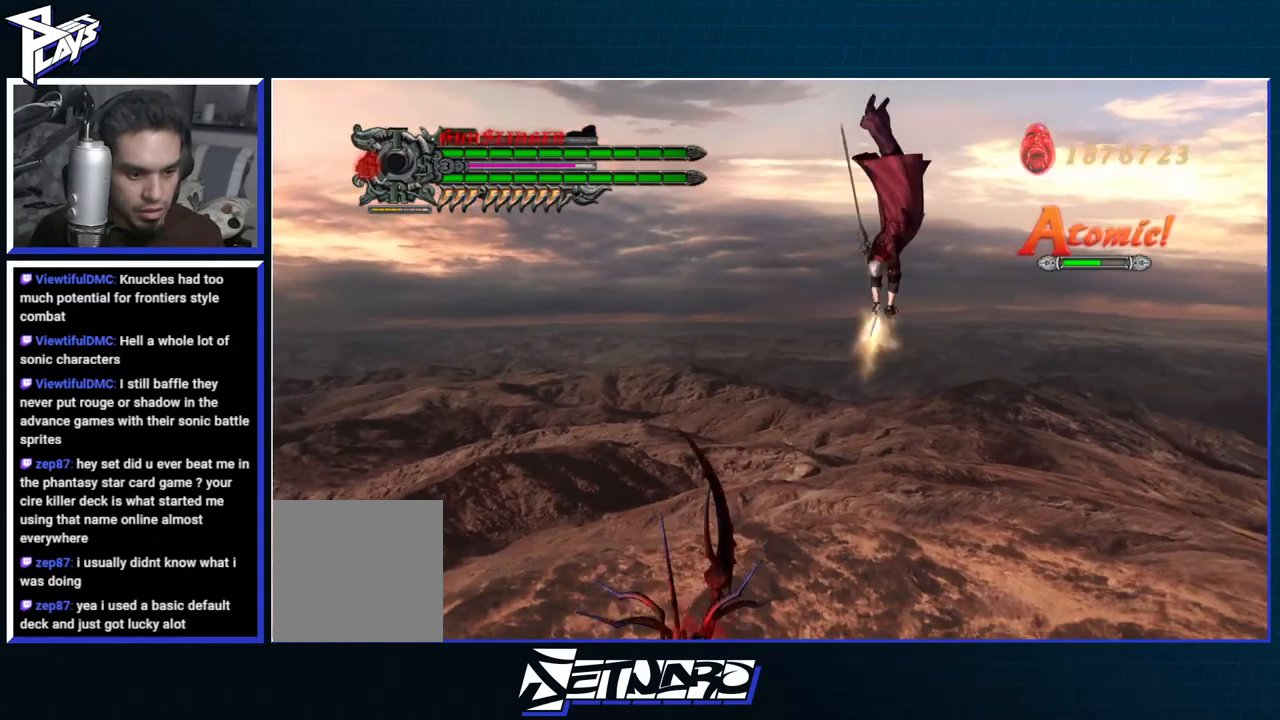
{"buttons": ["R1"], "left_stick": "center", "right_stick": "center", "events": [[17, "B", "up"], [17, "L2", "down"], [100, "L2", "up"], [150, "L2", "down"], [200, "X", "down"], [250, "L2", "up"], [283, "X", "up"]]}
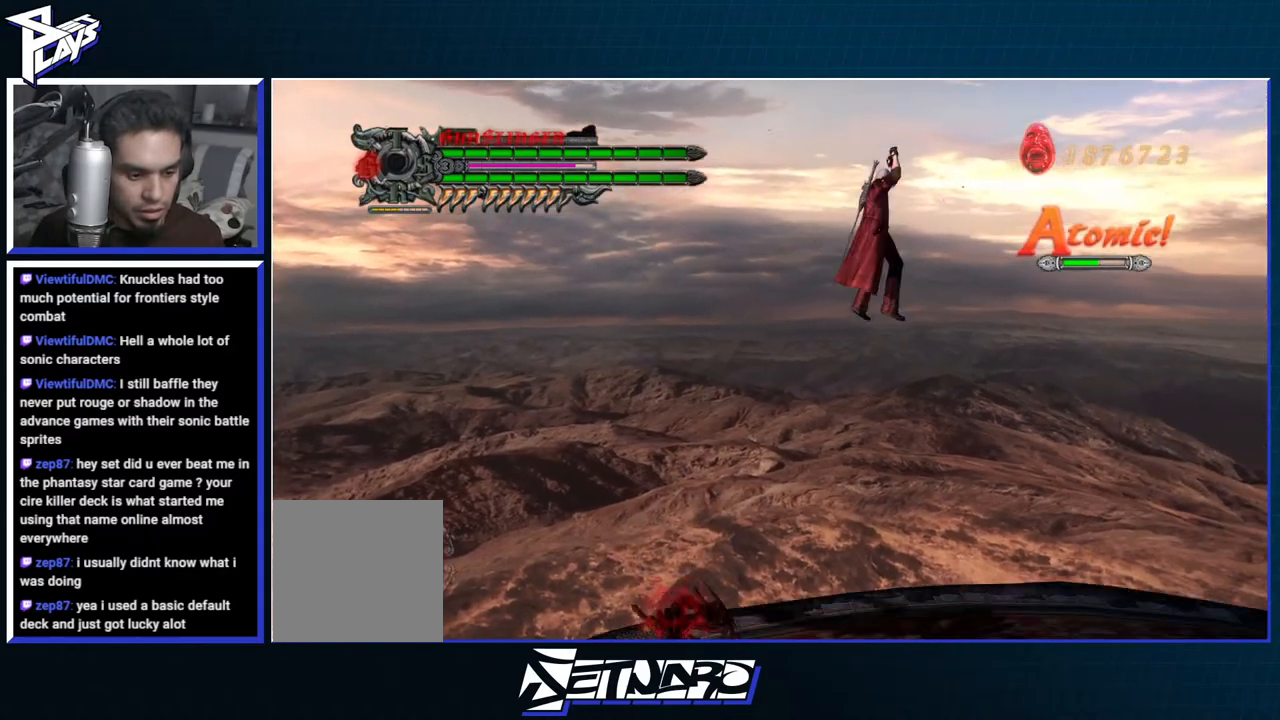
{"buttons": ["R1"], "left_stick": "center", "right_stick": "center", "events": [[50, "DPAD_RIGHT", "down"], [83, "L2", "down"], [150, "DPAD_RIGHT", "up"], [183, "L2", "up"], [250, "Y", "down"], [367, "Y", "up"]]}
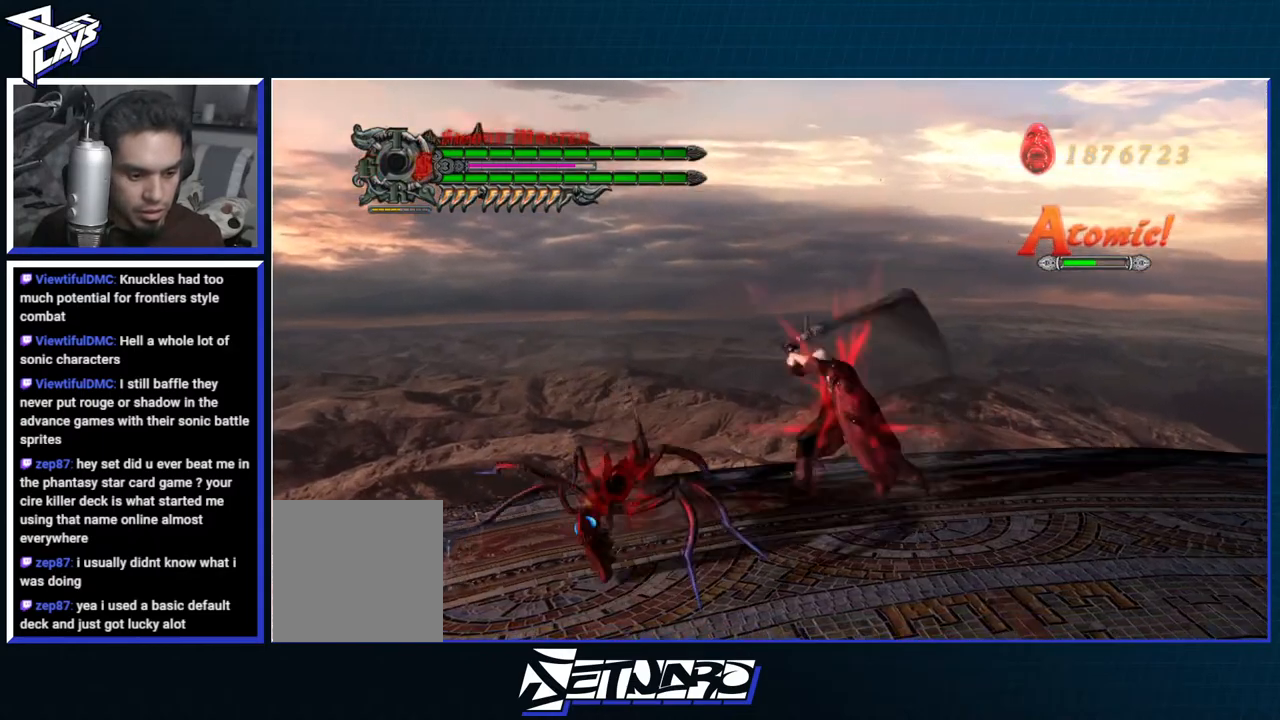
{"buttons": [], "left_stick": "right", "right_stick": "center", "events": [[117, "Y", "down"], [217, "Y", "up"], [250, "left_stick", "right"], [483, "R1", "up"]]}
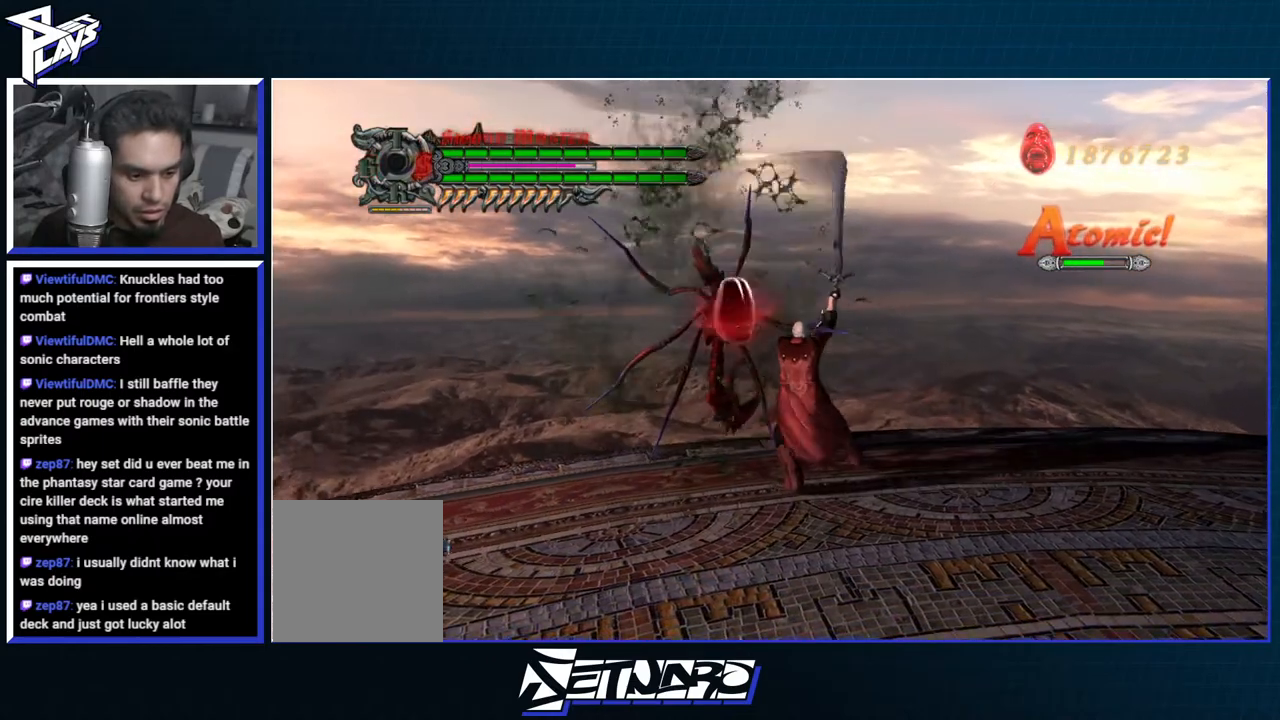
{"buttons": [], "left_stick": "down-right", "right_stick": "center", "events": [[133, "A", "down"], [200, "A", "up"], [217, "DPAD_UP", "down"], [317, "B", "down"], [333, "DPAD_UP", "up"], [350, "left_stick", "down-right"], [383, "B", "up"]]}
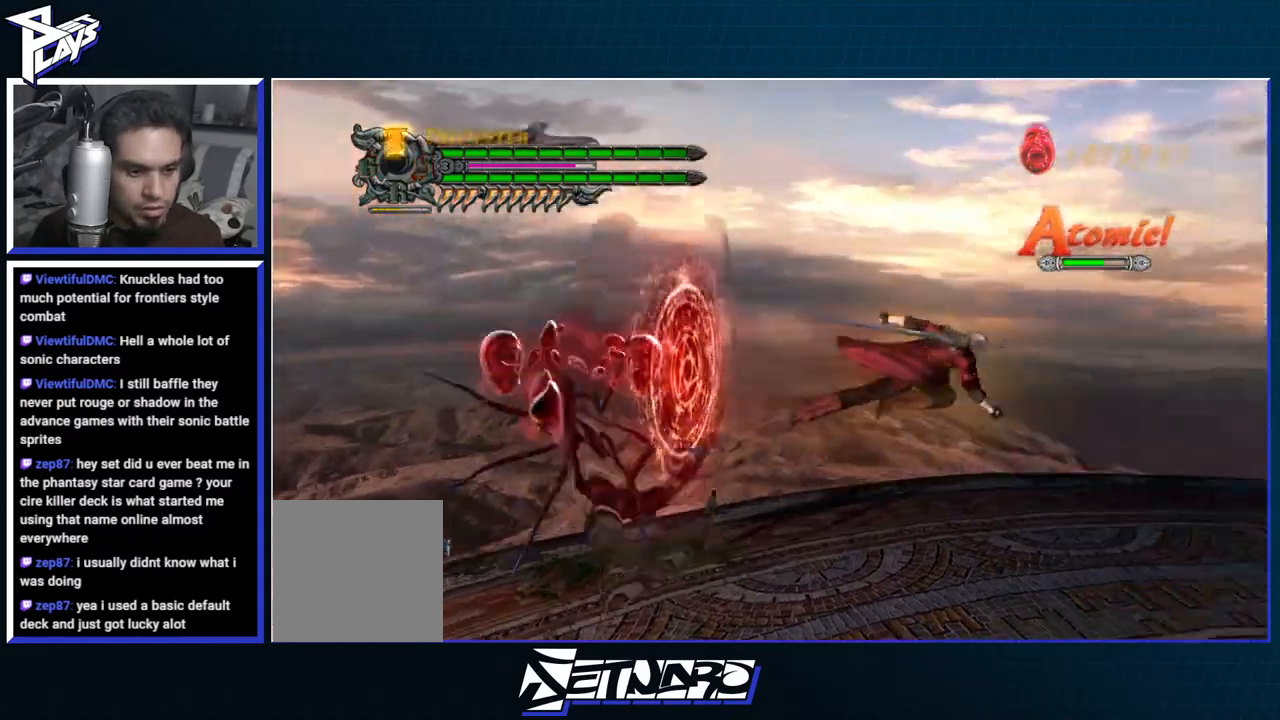
{"buttons": [], "left_stick": "center", "right_stick": "center", "events": [[350, "left_stick", "center"]]}
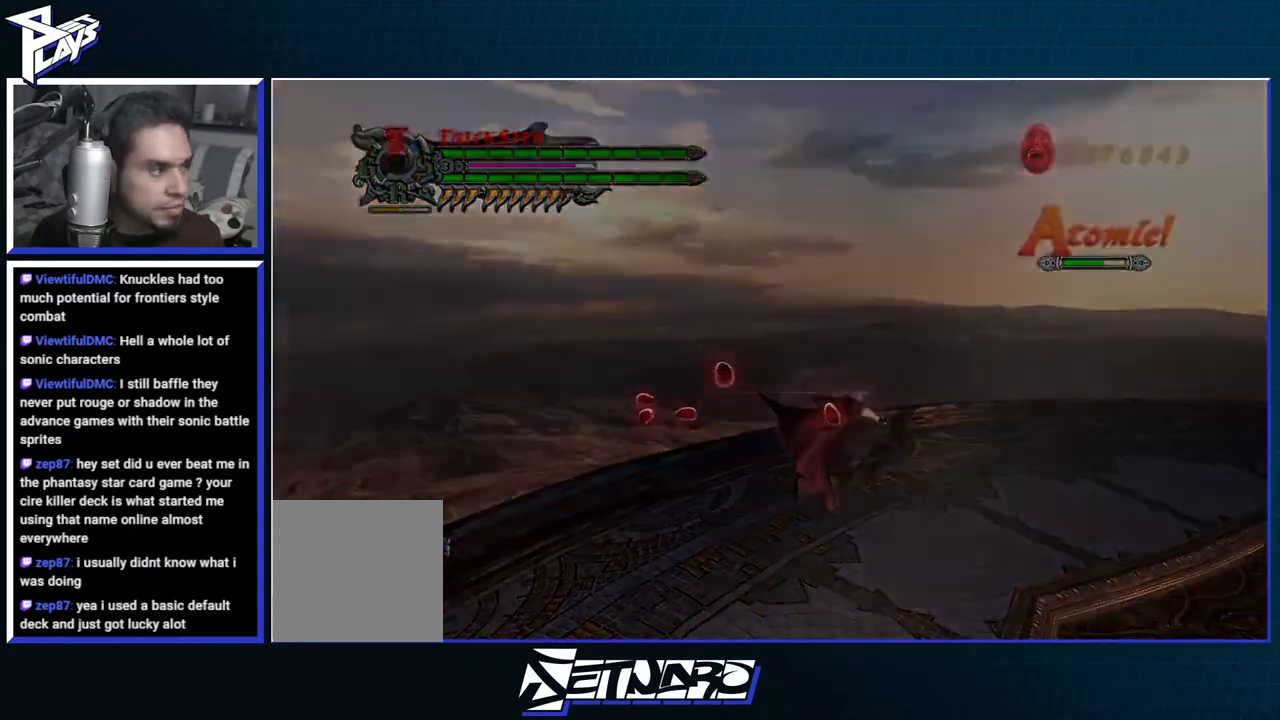
{"buttons": [], "left_stick": "center", "right_stick": "center", "events": []}
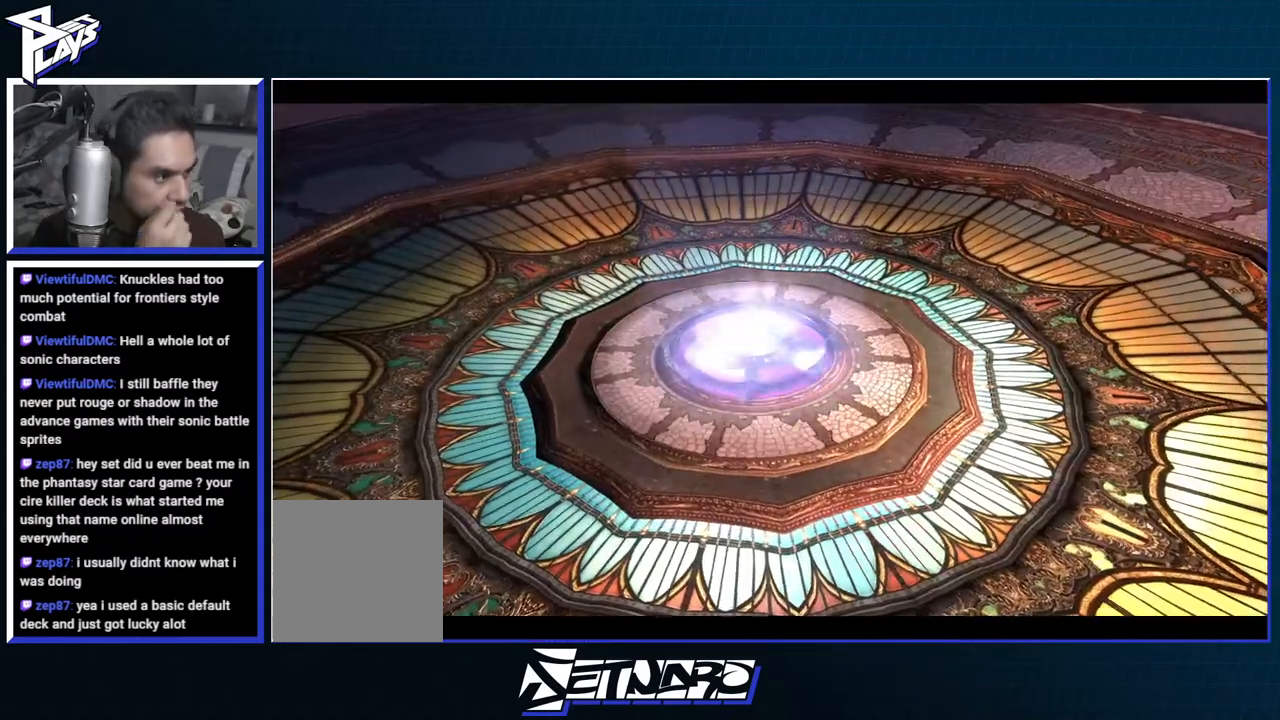
{"buttons": [], "left_stick": "center", "right_stick": "center", "events": []}
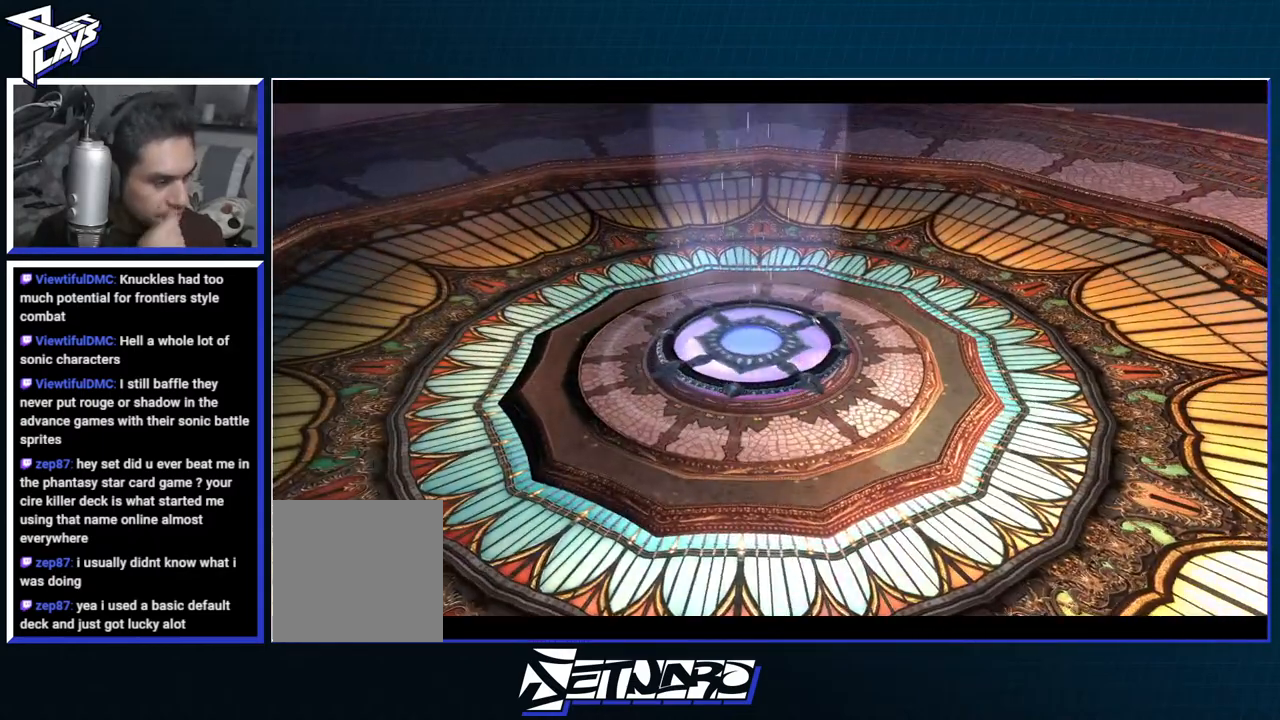
{"buttons": [], "left_stick": "center", "right_stick": "center", "events": []}
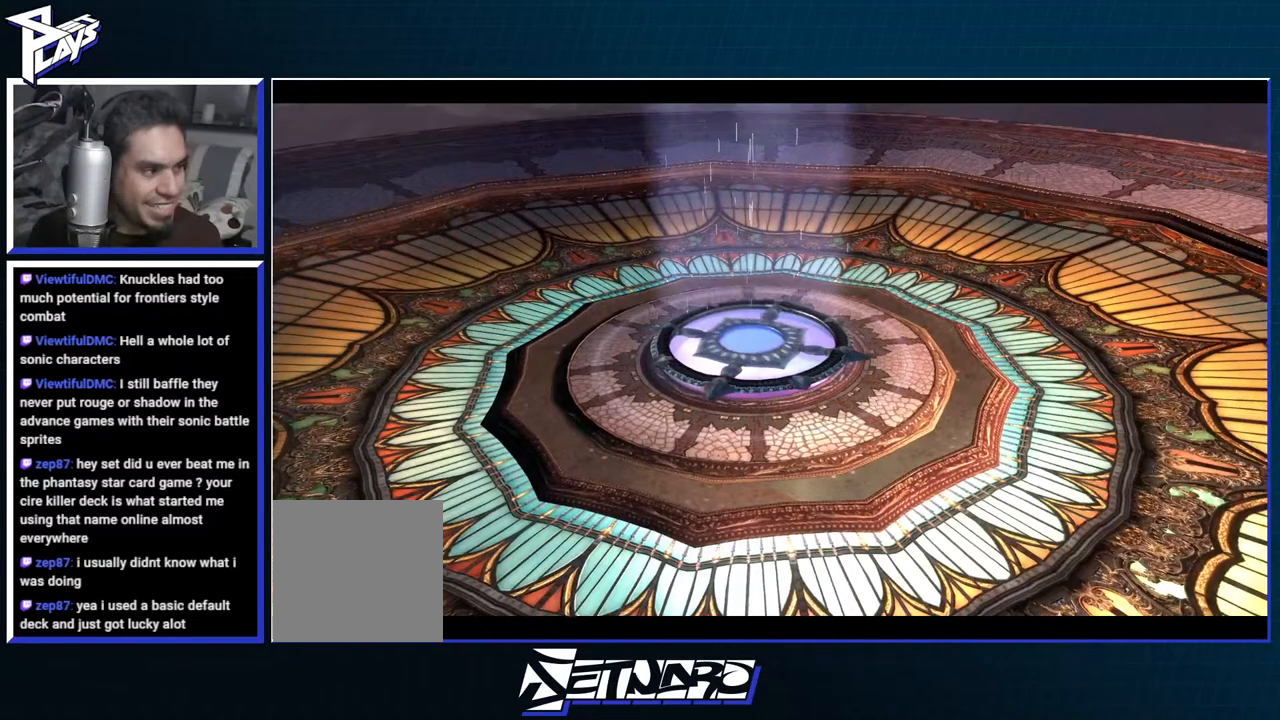
{"buttons": [], "left_stick": "center", "right_stick": "center", "events": [[350, "START", "down"], [450, "START", "up"]]}
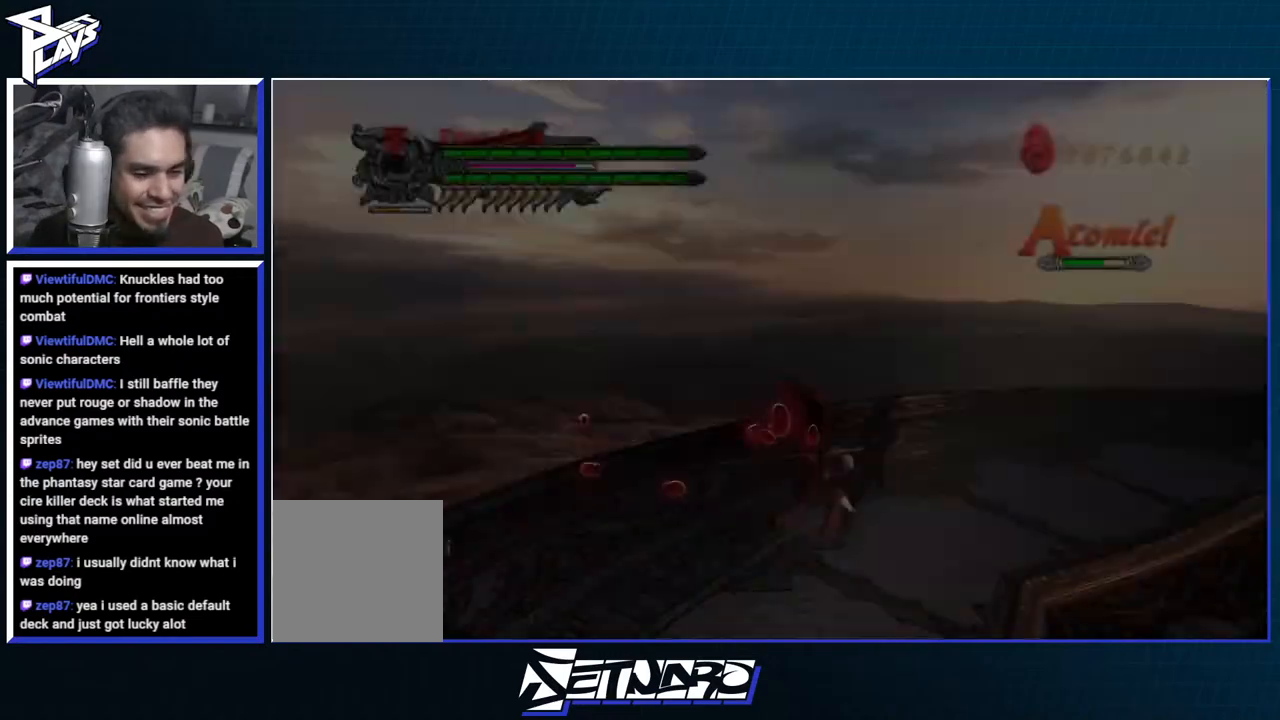
{"buttons": [], "left_stick": "right", "right_stick": "center", "events": [[17, "left_stick", "right"]]}
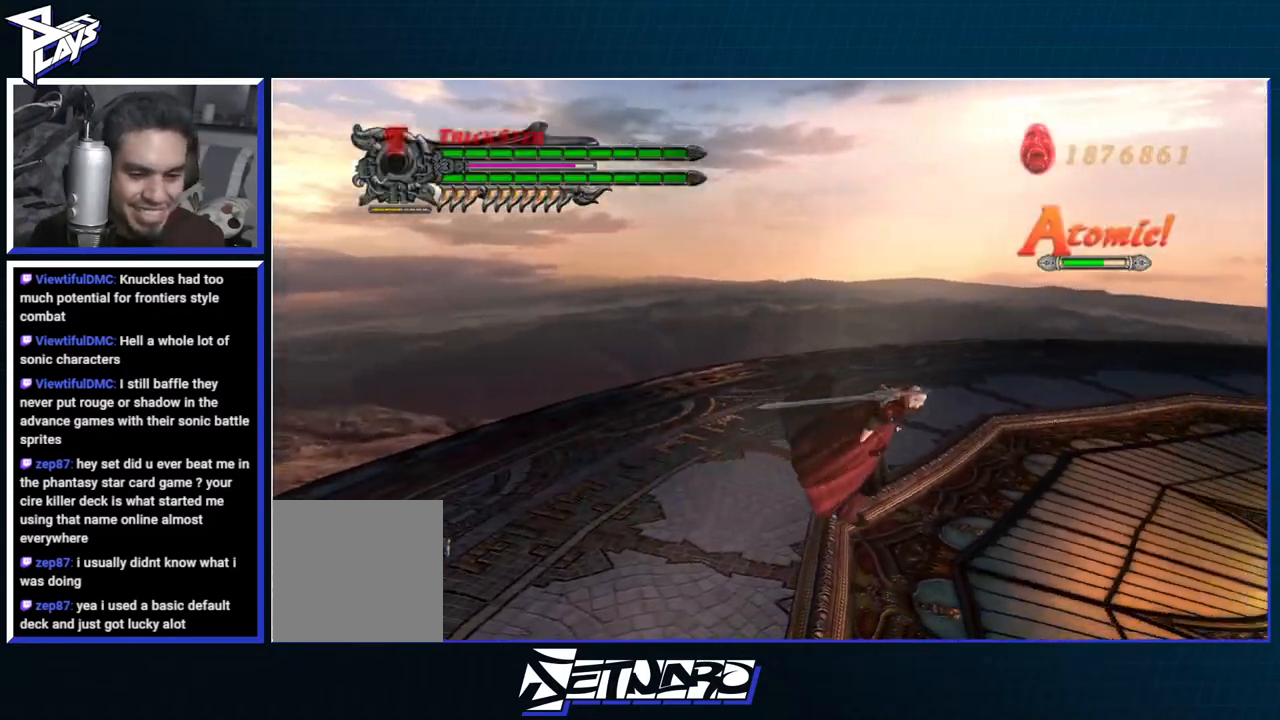
{"buttons": [], "left_stick": "right", "right_stick": "center", "events": []}
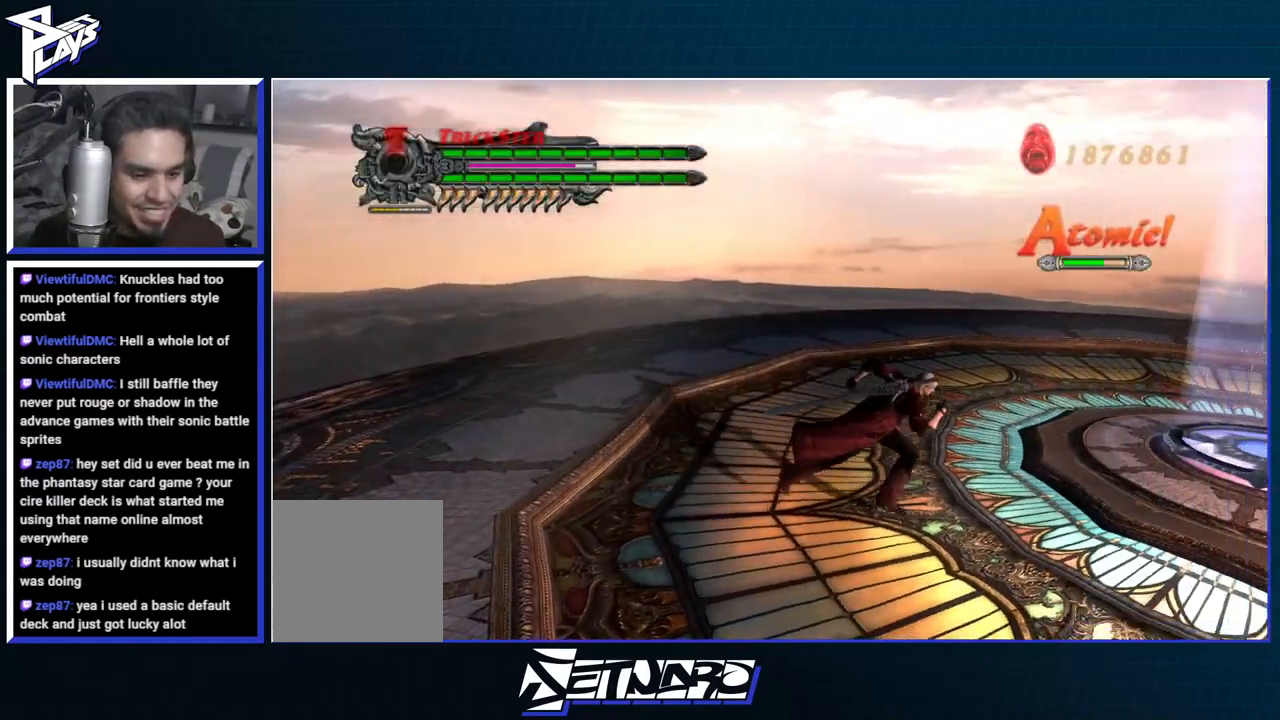
{"buttons": [], "left_stick": "up-right", "right_stick": "center", "events": [[33, "left_stick", "down-right"], [400, "left_stick", "up-right"]]}
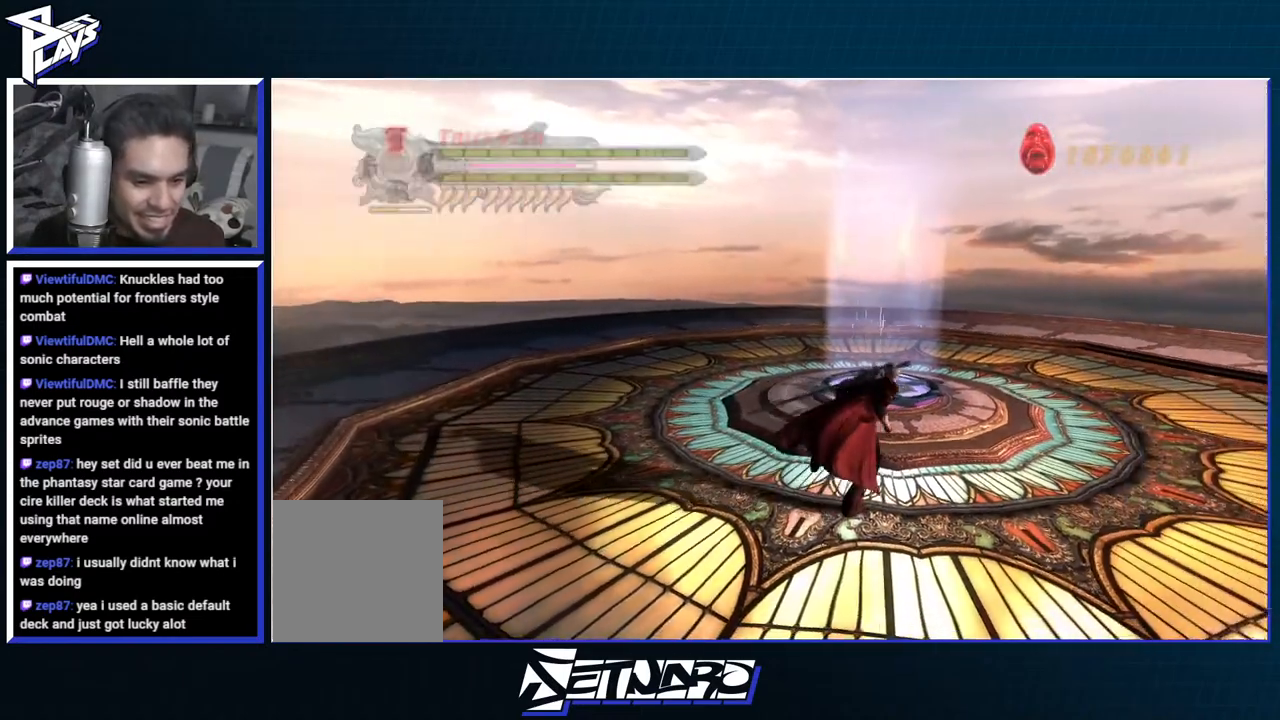
{"buttons": [], "left_stick": "up-left", "right_stick": "center", "events": [[350, "left_stick", "up"], [467, "left_stick", "up-left"]]}
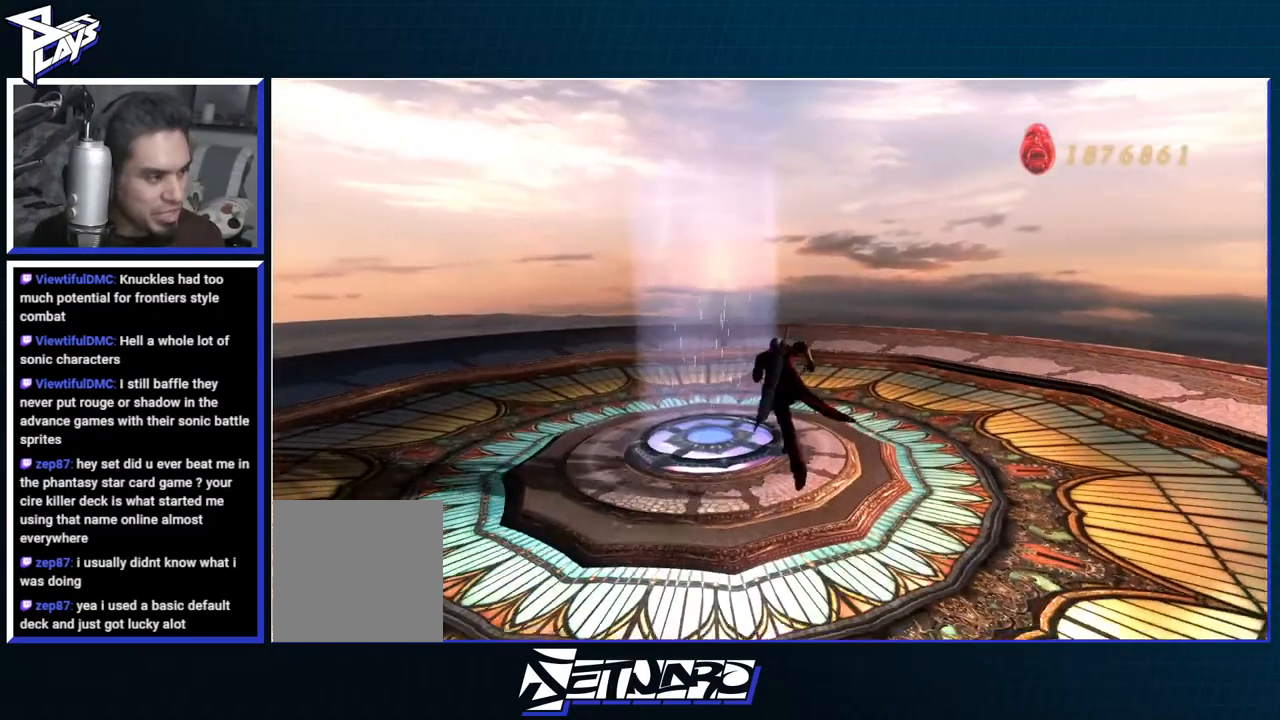
{"buttons": [], "left_stick": "center", "right_stick": "center", "events": [[283, "left_stick", "center"]]}
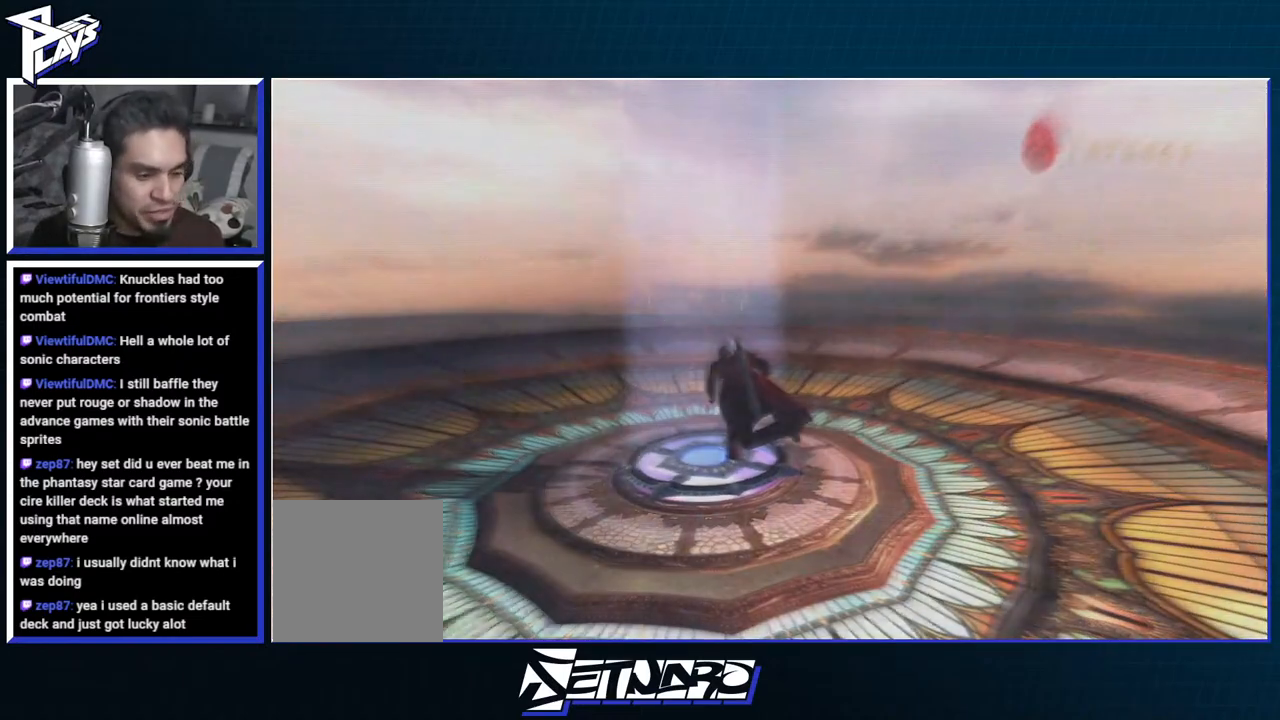
{"buttons": [], "left_stick": "center", "right_stick": "center", "events": []}
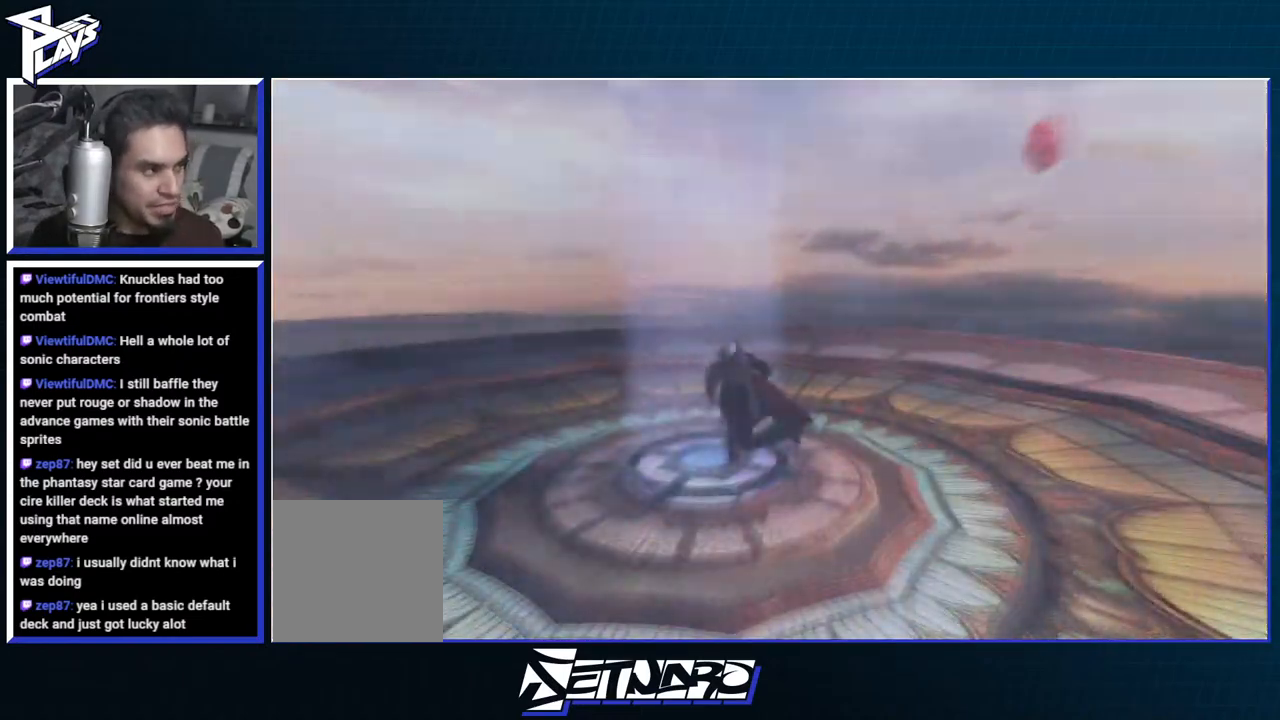
{"buttons": [], "left_stick": "center", "right_stick": "center", "events": []}
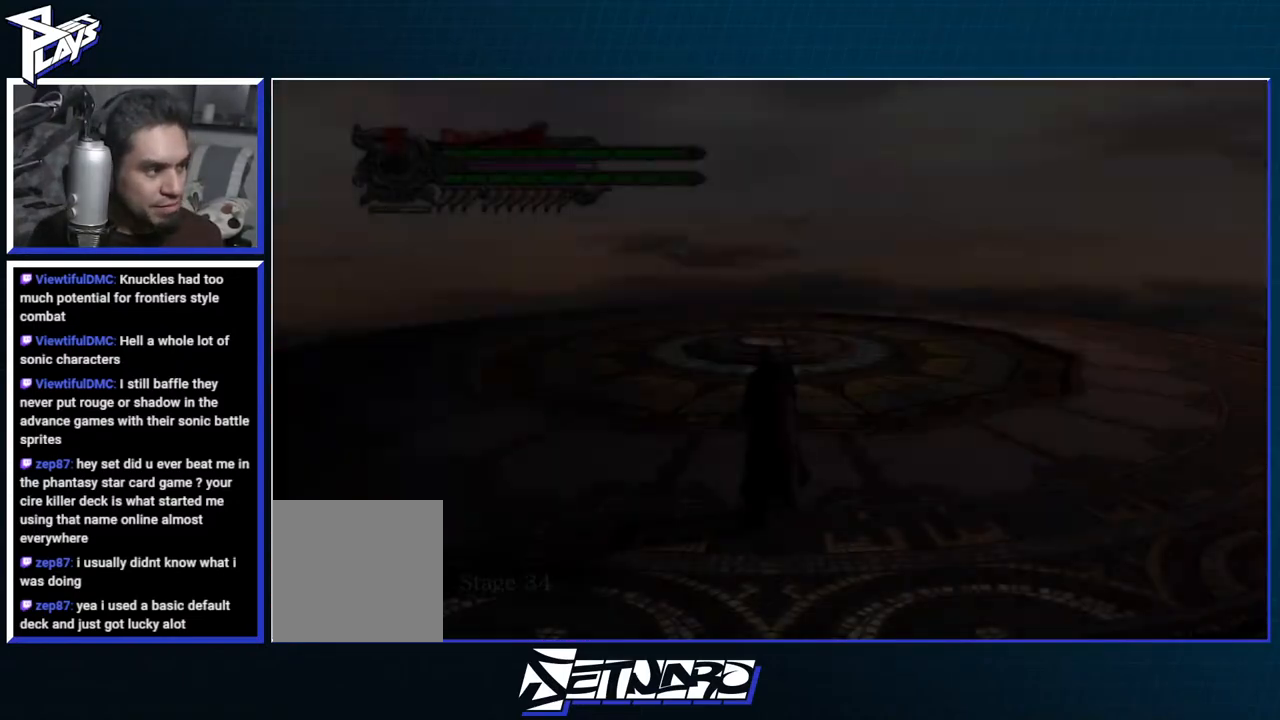
{"buttons": [], "left_stick": "up", "right_stick": "center", "events": [[267, "left_stick", "up"]]}
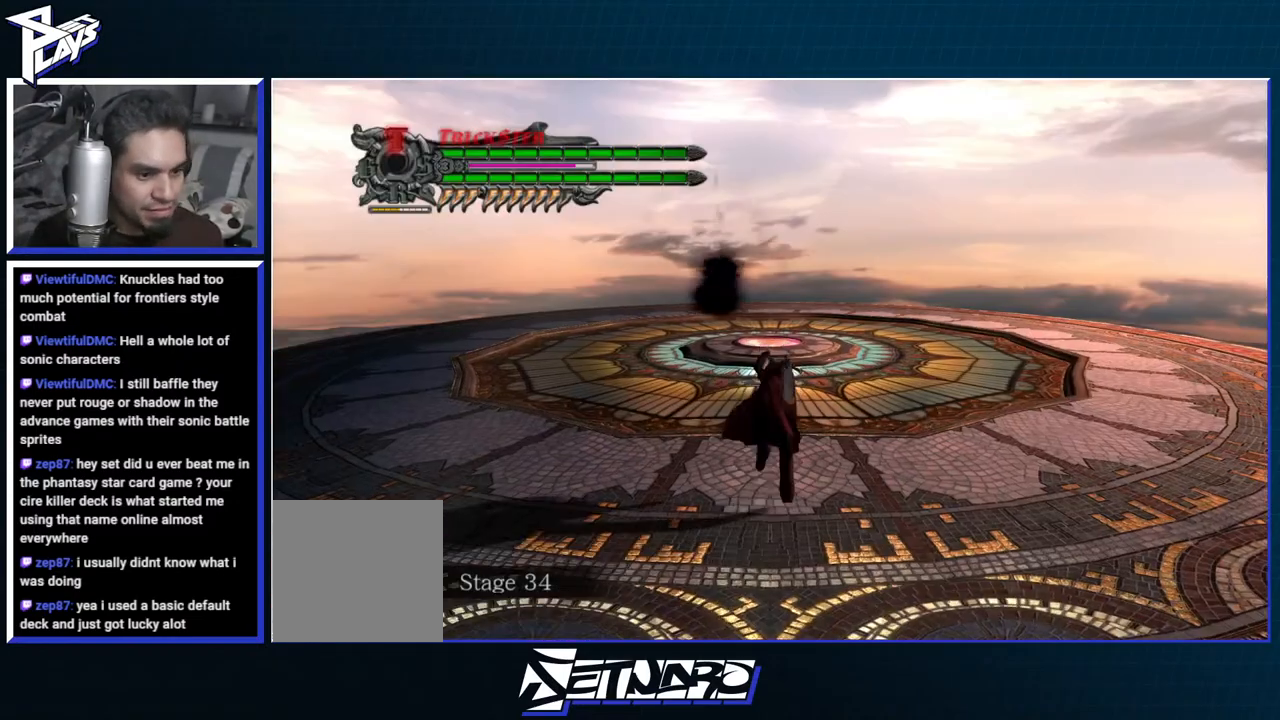
{"buttons": [], "left_stick": "up", "right_stick": "center", "events": []}
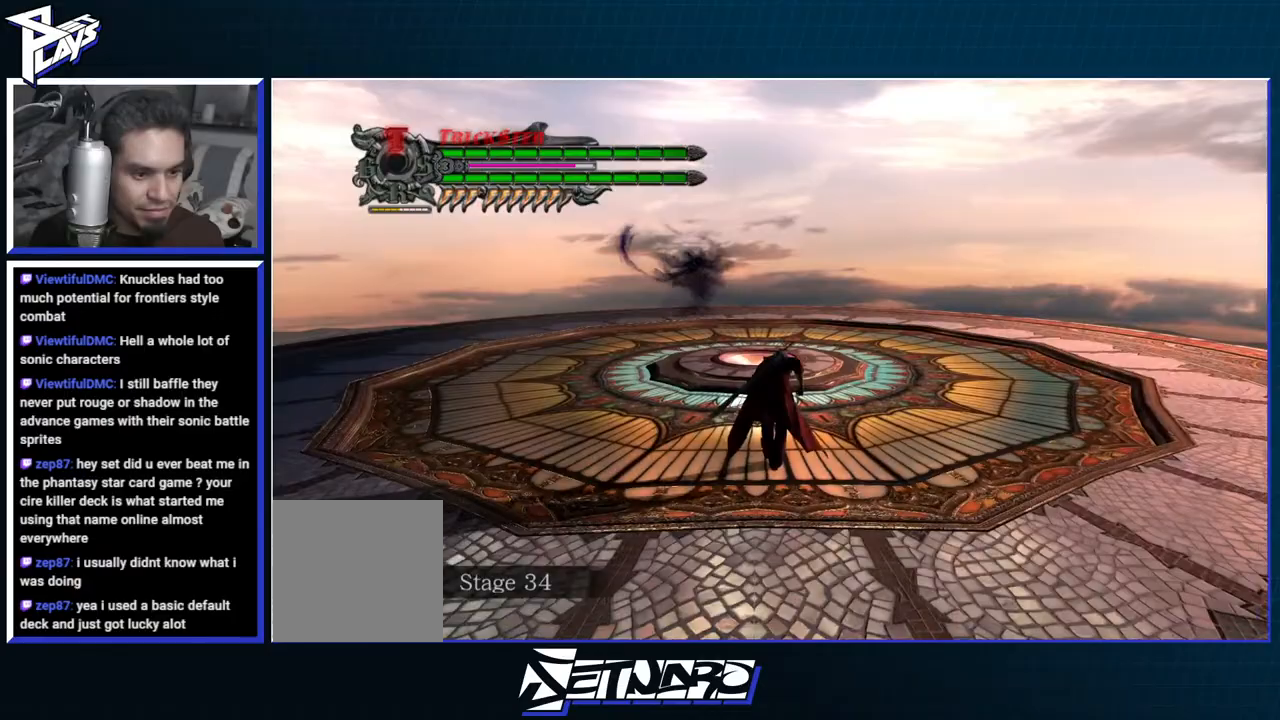
{"buttons": [], "left_stick": "up", "right_stick": "center", "events": []}
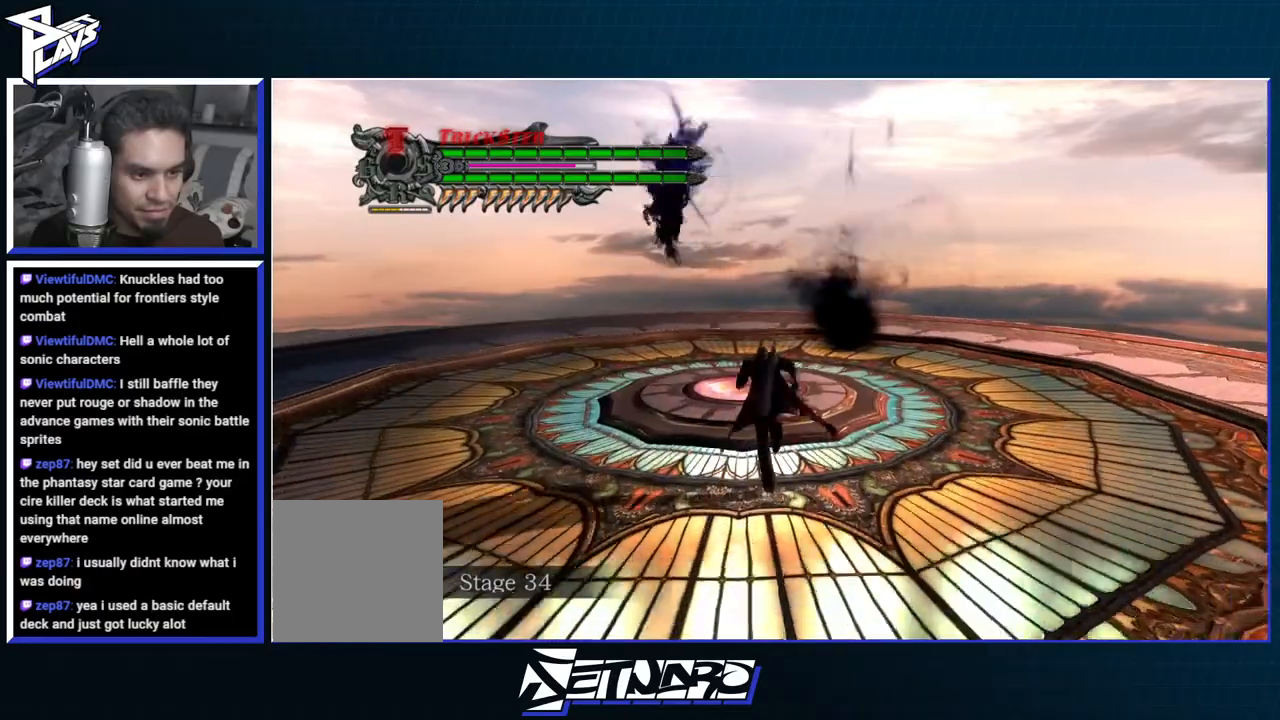
{"buttons": [], "left_stick": "up", "right_stick": "center", "events": []}